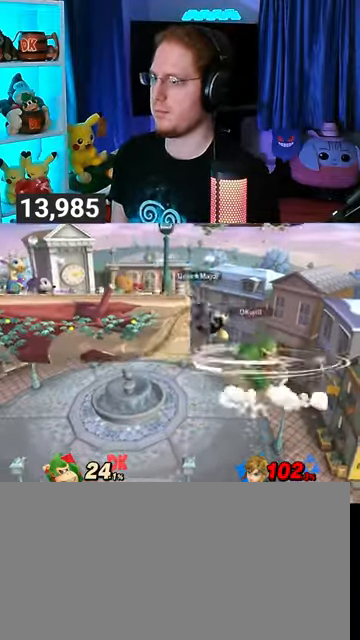
Gameplay with a controller (Nintendo layout); each line is a JSON object with the inputs held at the frame after it. "events" lists button and stick changes between this image and that frame as [ms after this image, input, new state], when the widget could be followed in between. Not read: L3 R3.
{"buttons": [], "left_stick": "center", "right_stick": "center", "events": [[100, "left_stick", "center"]]}
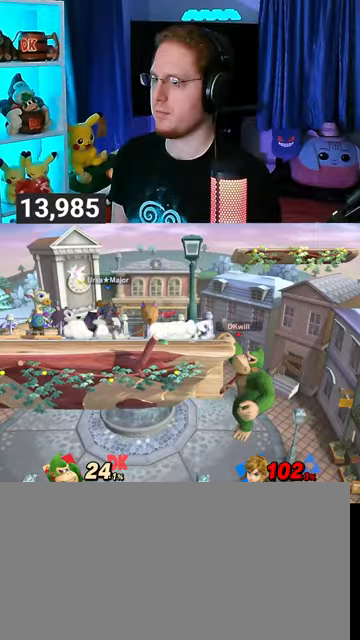
{"buttons": [], "left_stick": "center", "right_stick": "center", "events": []}
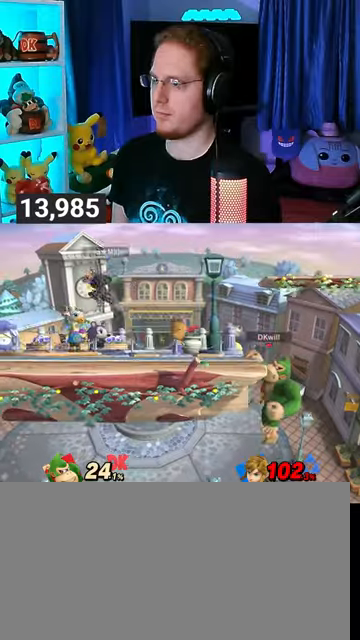
{"buttons": [], "left_stick": "left", "right_stick": "center", "events": [[300, "left_stick", "left"]]}
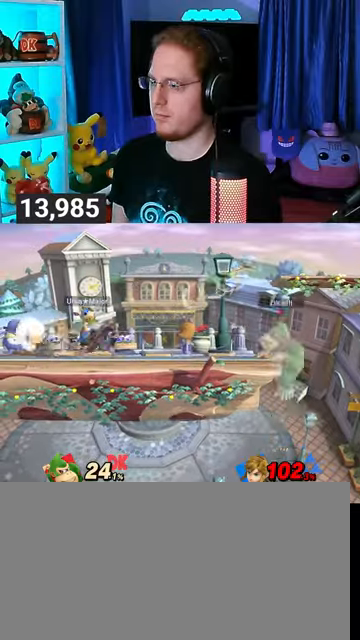
{"buttons": [], "left_stick": "right", "right_stick": "center", "events": [[167, "left_stick", "center"], [267, "left_stick", "right"]]}
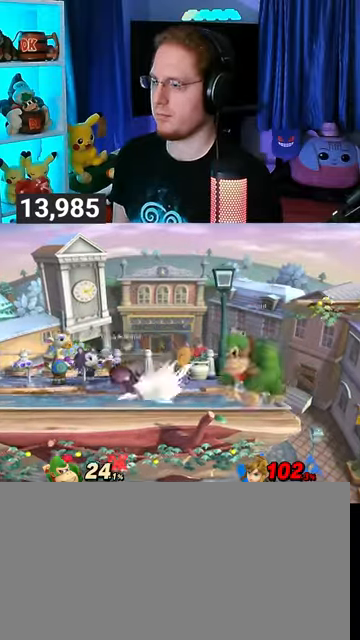
{"buttons": [], "left_stick": "center", "right_stick": "center", "events": [[100, "left_stick", "down"], [200, "Y", "down"], [200, "left_stick", "left"], [233, "Y", "up"], [400, "left_stick", "center"]]}
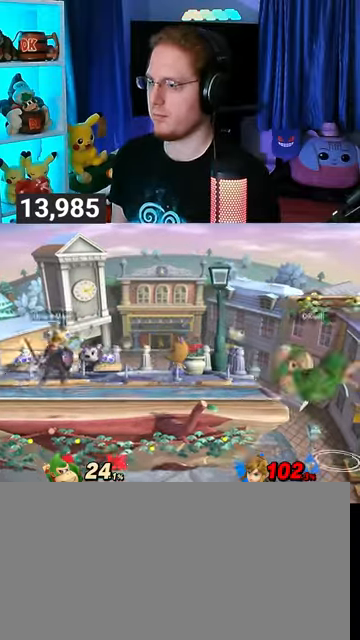
{"buttons": [], "left_stick": "down-left", "right_stick": "center", "events": [[333, "left_stick", "left"], [400, "B", "down"], [433, "B", "up"], [467, "left_stick", "down-left"]]}
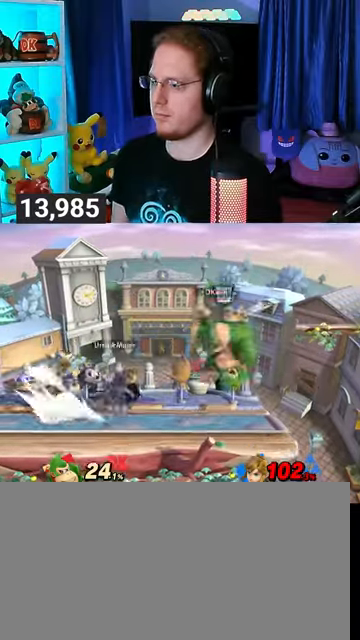
{"buttons": ["X"], "left_stick": "left", "right_stick": "center", "events": [[300, "left_stick", "left"], [433, "X", "down"]]}
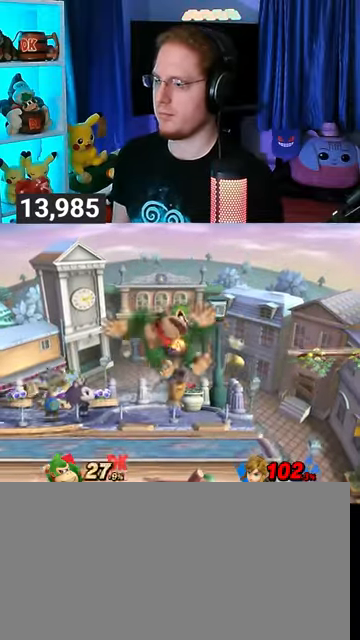
{"buttons": [], "left_stick": "left", "right_stick": "center", "events": [[33, "X", "up"]]}
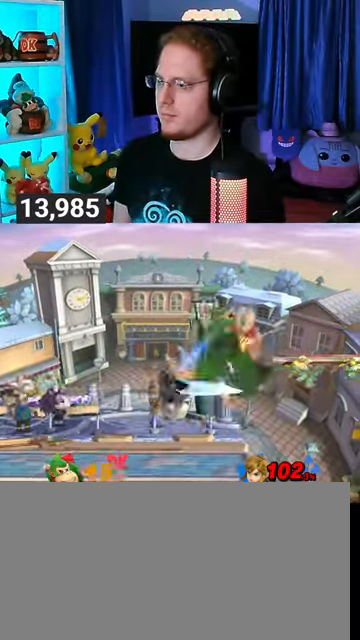
{"buttons": [], "left_stick": "left", "right_stick": "center", "events": []}
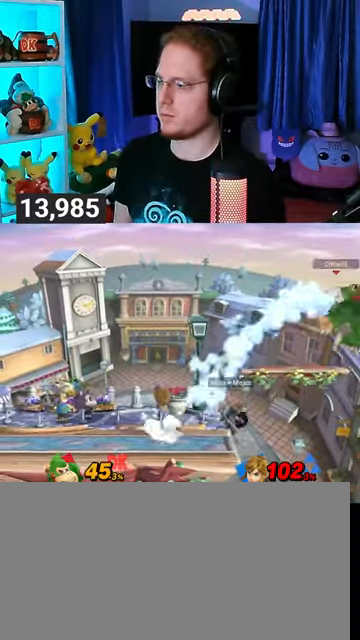
{"buttons": ["B"], "left_stick": "up-left", "right_stick": "center", "events": [[333, "left_stick", "up-left"], [500, "B", "down"]]}
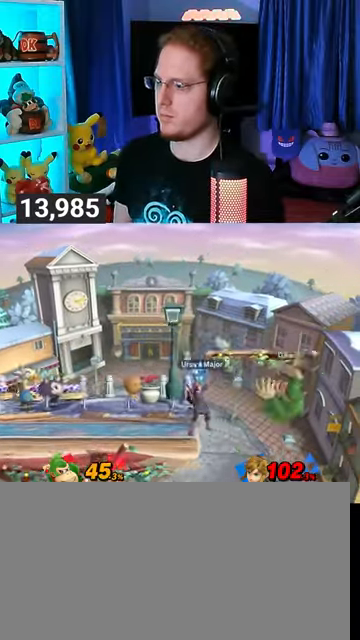
{"buttons": ["Y"], "left_stick": "down-left", "right_stick": "center", "events": [[33, "B", "up"], [33, "left_stick", "down-left"], [200, "Y", "down"]]}
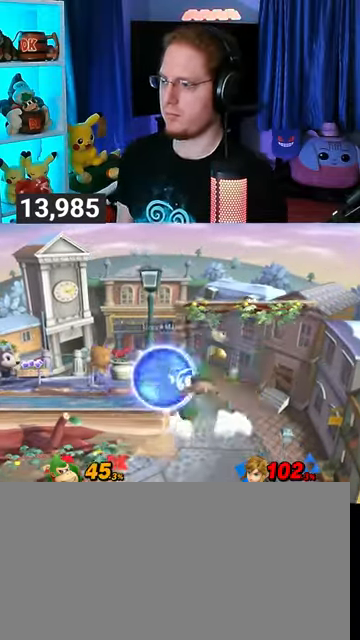
{"buttons": ["Y"], "left_stick": "right", "right_stick": "center", "events": [[67, "left_stick", "right"]]}
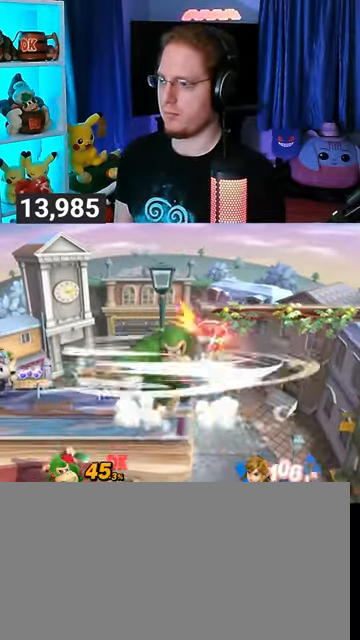
{"buttons": ["Y"], "left_stick": "right", "right_stick": "center", "events": []}
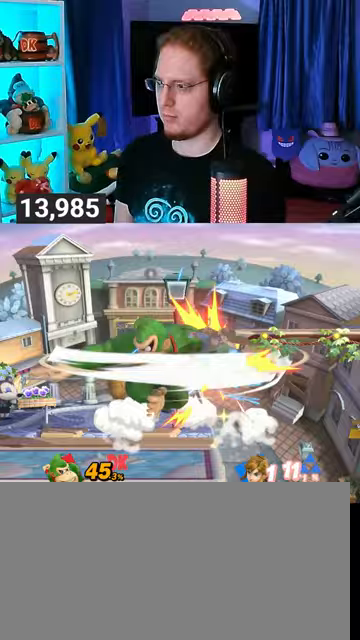
{"buttons": ["Y"], "left_stick": "right", "right_stick": "center", "events": []}
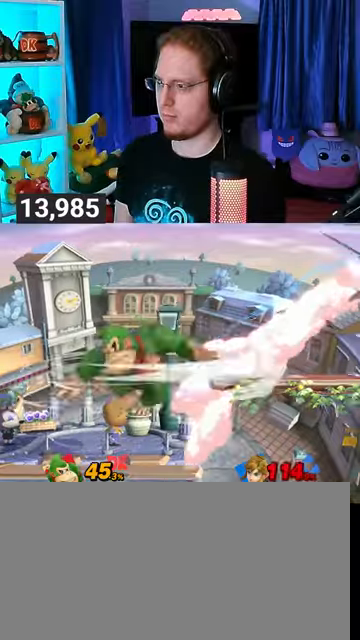
{"buttons": ["Y"], "left_stick": "left", "right_stick": "center", "events": [[33, "Y", "up"], [33, "left_stick", "left"], [133, "Y", "down"]]}
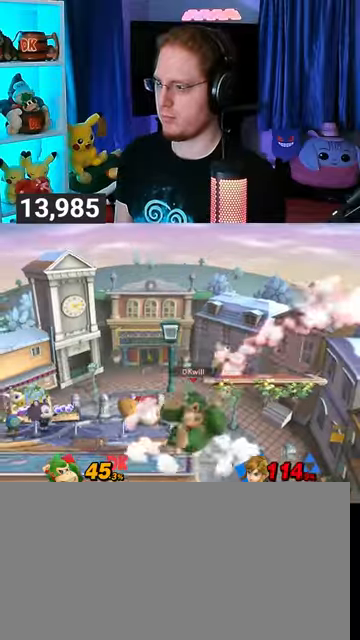
{"buttons": ["R1"], "left_stick": "center", "right_stick": "center", "events": [[67, "Y", "up"], [100, "left_stick", "center"], [233, "R1", "down"]]}
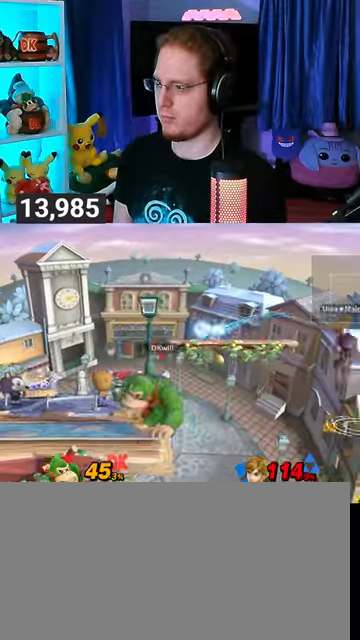
{"buttons": ["R1"], "left_stick": "center", "right_stick": "center", "events": []}
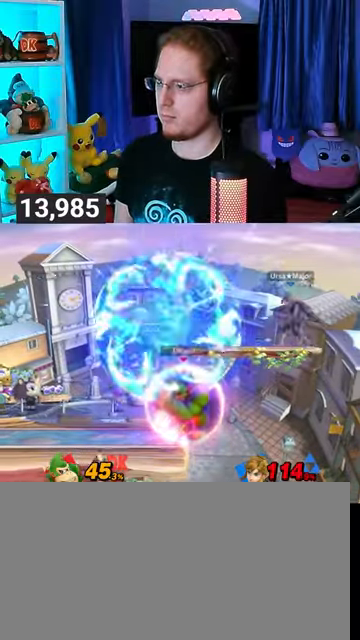
{"buttons": ["Y"], "left_stick": "left", "right_stick": "center", "events": [[267, "Y", "down"], [300, "left_stick", "up"], [333, "A", "down"], [333, "R1", "up"], [333, "Y", "up"], [367, "A", "up"], [467, "left_stick", "left"], [500, "Y", "down"]]}
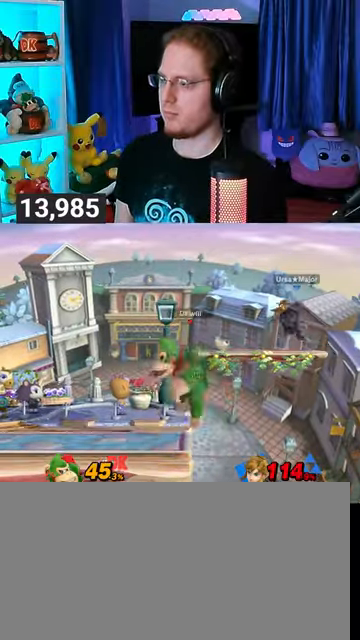
{"buttons": ["A", "Y"], "left_stick": "center", "right_stick": "center", "events": [[100, "left_stick", "up"], [200, "Y", "up"], [267, "left_stick", "center"], [433, "Y", "down"], [467, "A", "down"]]}
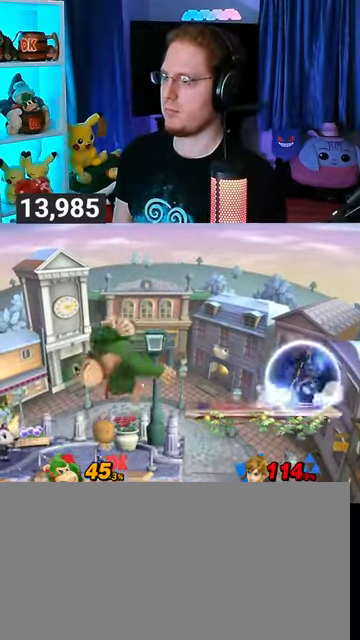
{"buttons": [], "left_stick": "up-right", "right_stick": "center", "events": [[33, "Y", "up"], [67, "A", "up"], [133, "Y", "down"], [300, "left_stick", "right"], [333, "Y", "up"], [367, "left_stick", "up-right"]]}
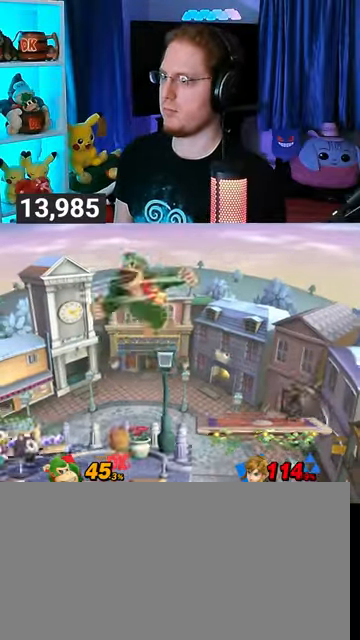
{"buttons": [], "left_stick": "left", "right_stick": "center", "events": [[200, "left_stick", "down-right"], [200, "right_stick", "right"], [267, "left_stick", "center"], [267, "right_stick", "center"], [500, "left_stick", "left"]]}
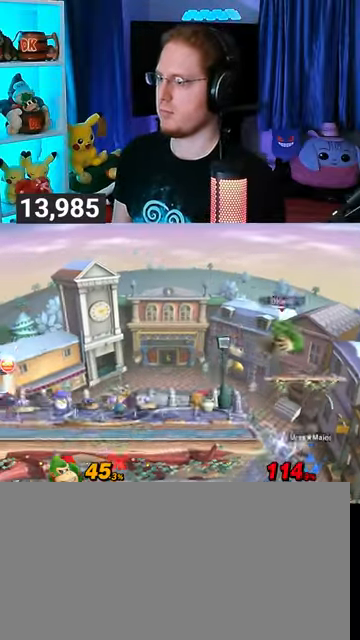
{"buttons": [], "left_stick": "left", "right_stick": "center", "events": []}
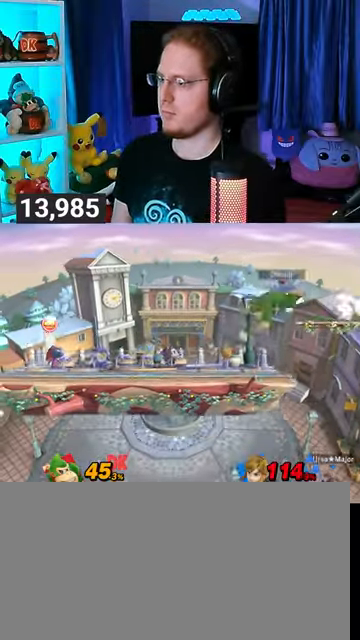
{"buttons": [], "left_stick": "left", "right_stick": "center", "events": [[33, "left_stick", "center"], [100, "B", "down"], [167, "B", "up"], [233, "R1", "down"], [267, "R1", "up"], [467, "left_stick", "left"]]}
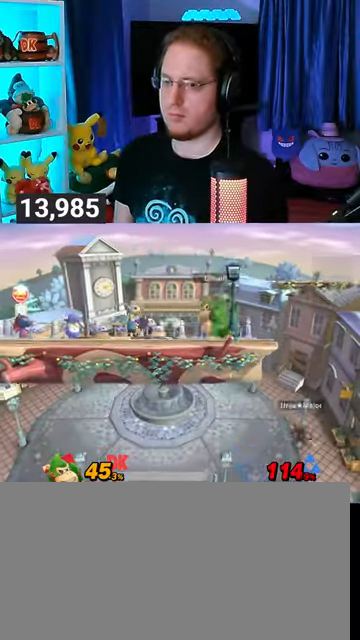
{"buttons": [], "left_stick": "center", "right_stick": "center", "events": [[33, "Y", "down"], [33, "left_stick", "center"], [100, "B", "down"], [100, "Y", "up"], [167, "B", "up"]]}
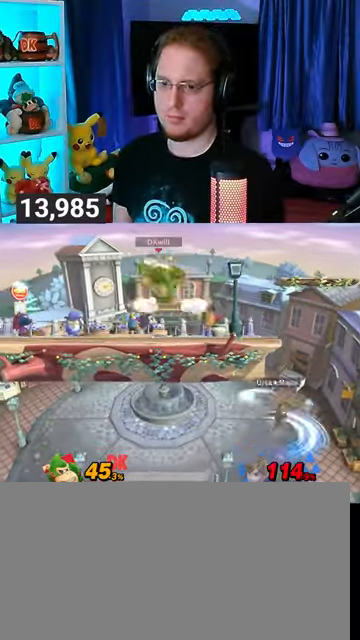
{"buttons": [], "left_stick": "center", "right_stick": "center", "events": [[367, "R1", "down"], [400, "R1", "up"]]}
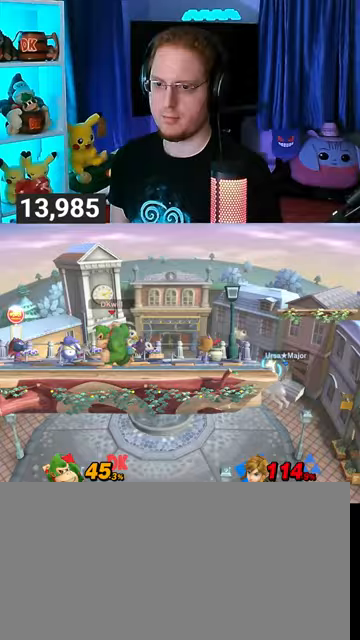
{"buttons": [], "left_stick": "left", "right_stick": "center", "events": [[33, "left_stick", "left"]]}
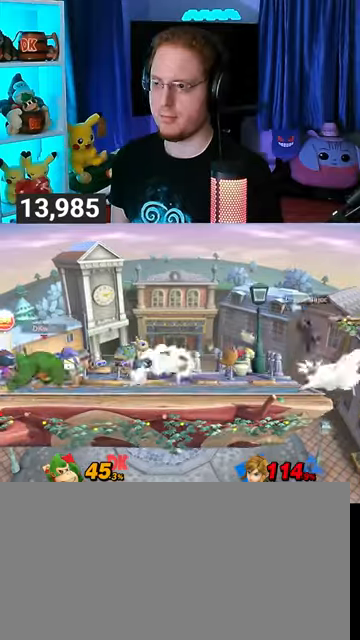
{"buttons": [], "left_stick": "center", "right_stick": "center", "events": [[67, "left_stick", "right"], [133, "Y", "down"], [167, "left_stick", "left"], [233, "Y", "up"], [333, "left_stick", "center"], [367, "B", "down"], [467, "B", "up"]]}
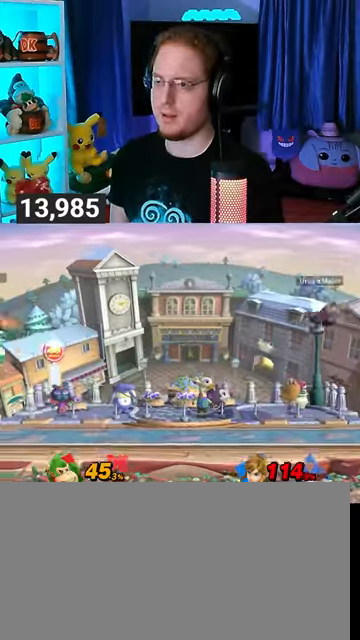
{"buttons": [], "left_stick": "center", "right_stick": "center", "events": []}
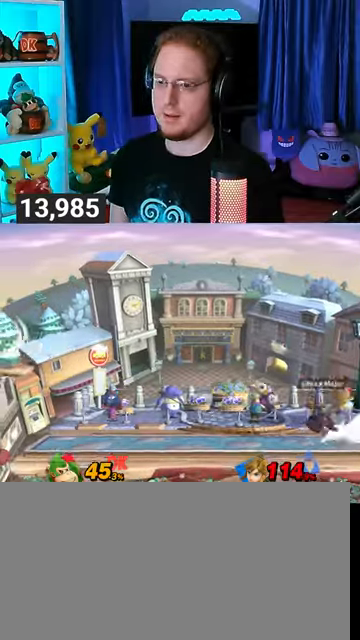
{"buttons": [], "left_stick": "center", "right_stick": "center", "events": []}
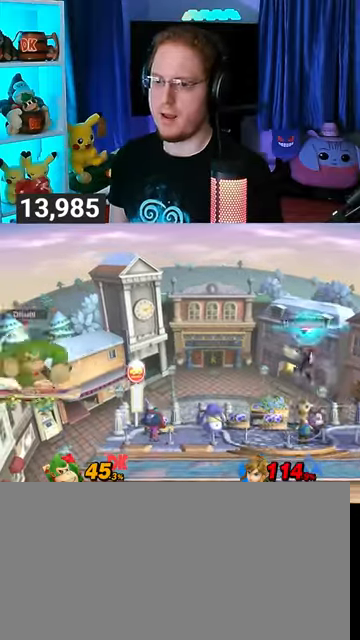
{"buttons": [], "left_stick": "center", "right_stick": "center", "events": [[267, "left_stick", "left"], [367, "left_stick", "center"]]}